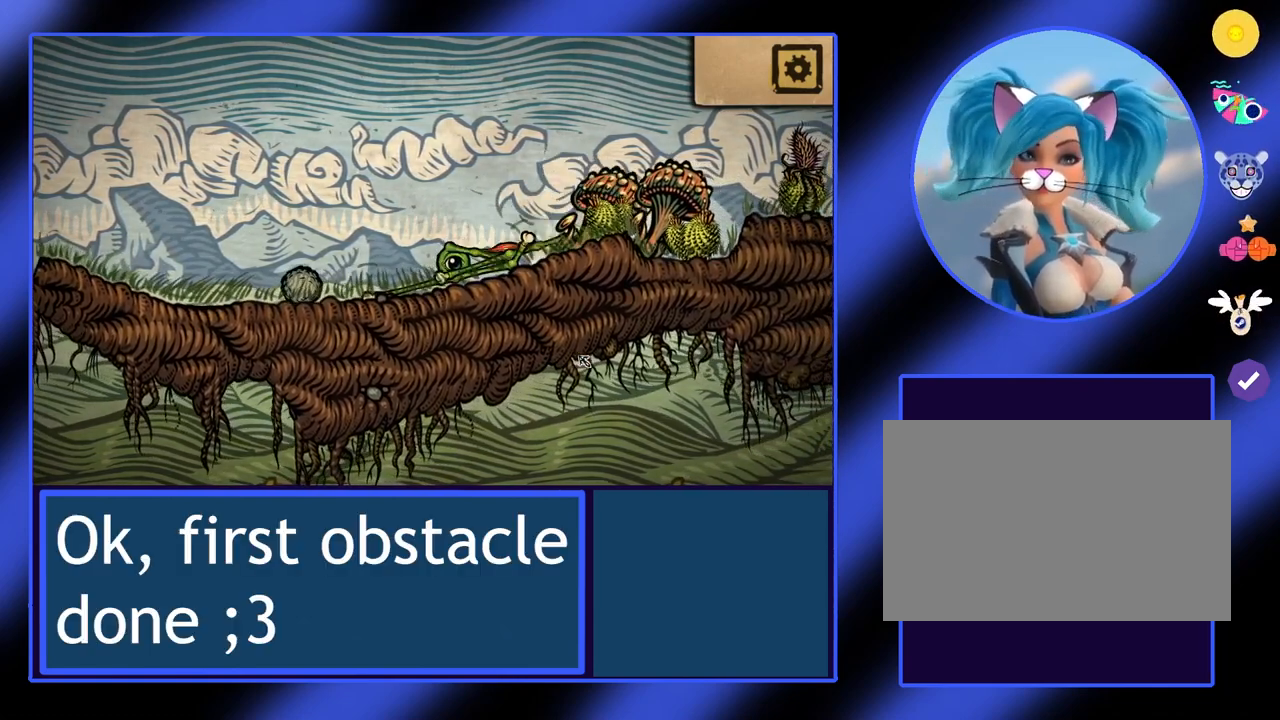
Gameplay with keyboard; each line is a JSON object with the keys held at the frame after it. "events" lists presses ("down") and releases ("up") of "a", "ctrl", "d", "e", "f", "q", "r", "s", "shift", "space", "tab" and "w" between this image and that frame as [ms after this image, input, new state], when the widget could be followed in between. No other keys are recorded. Mouse input is not recorded.
{"keys": ["s"], "events": []}
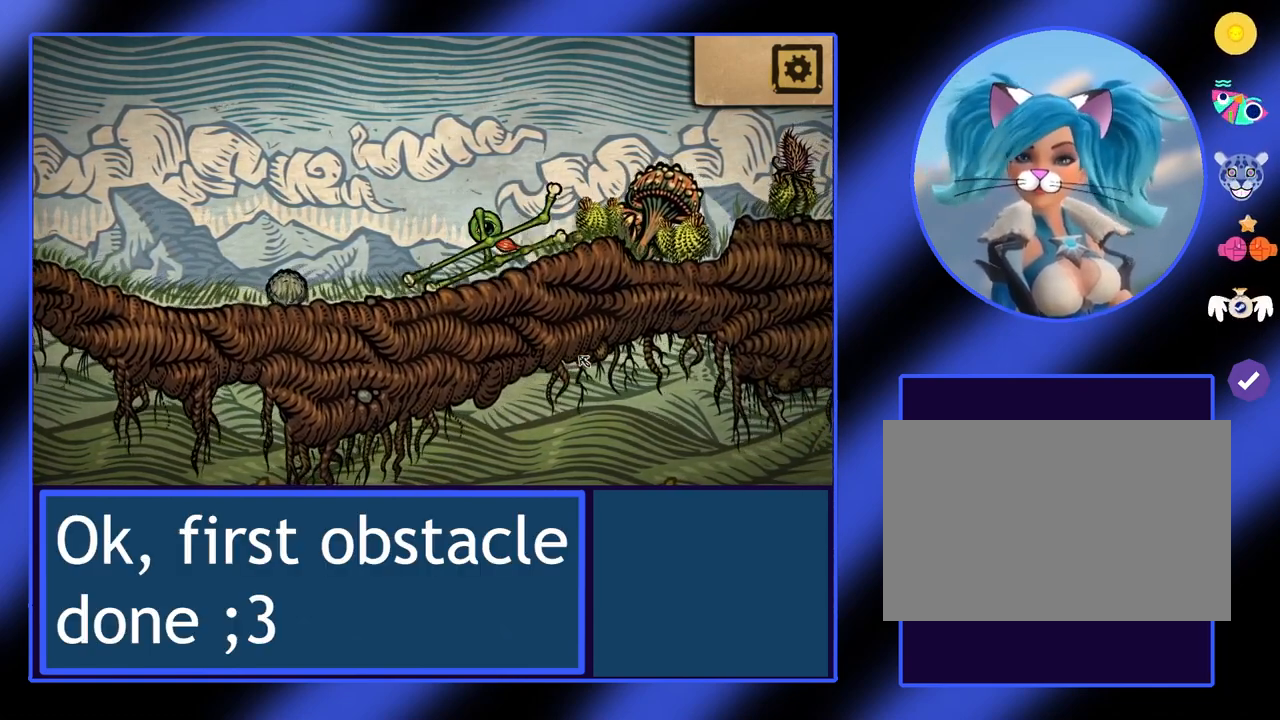
{"keys": ["s"], "events": []}
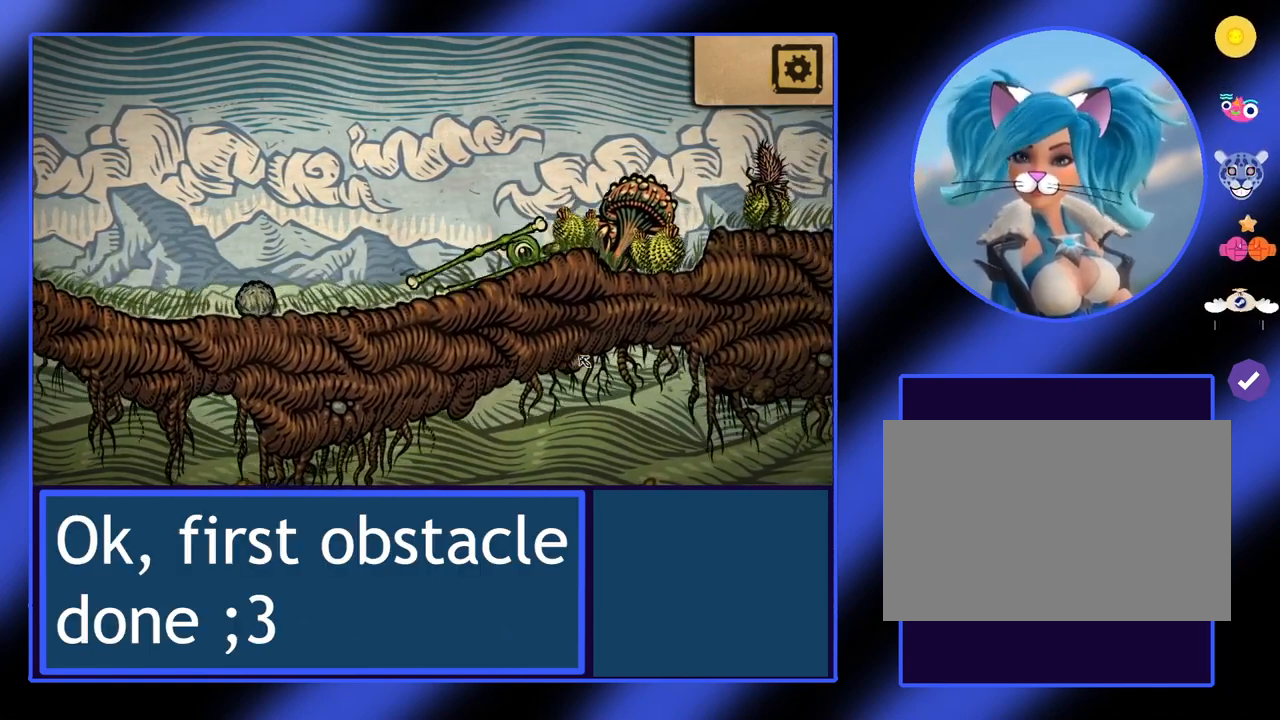
{"keys": ["s"], "events": []}
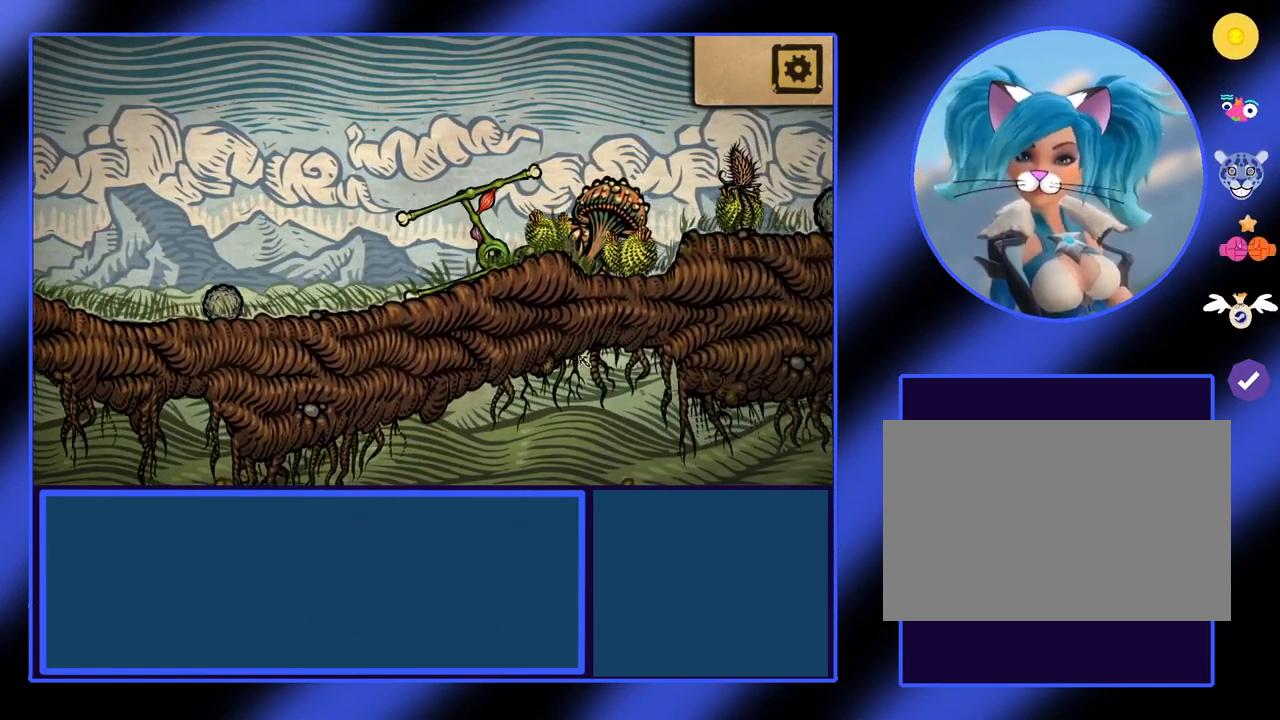
{"keys": ["s"], "events": []}
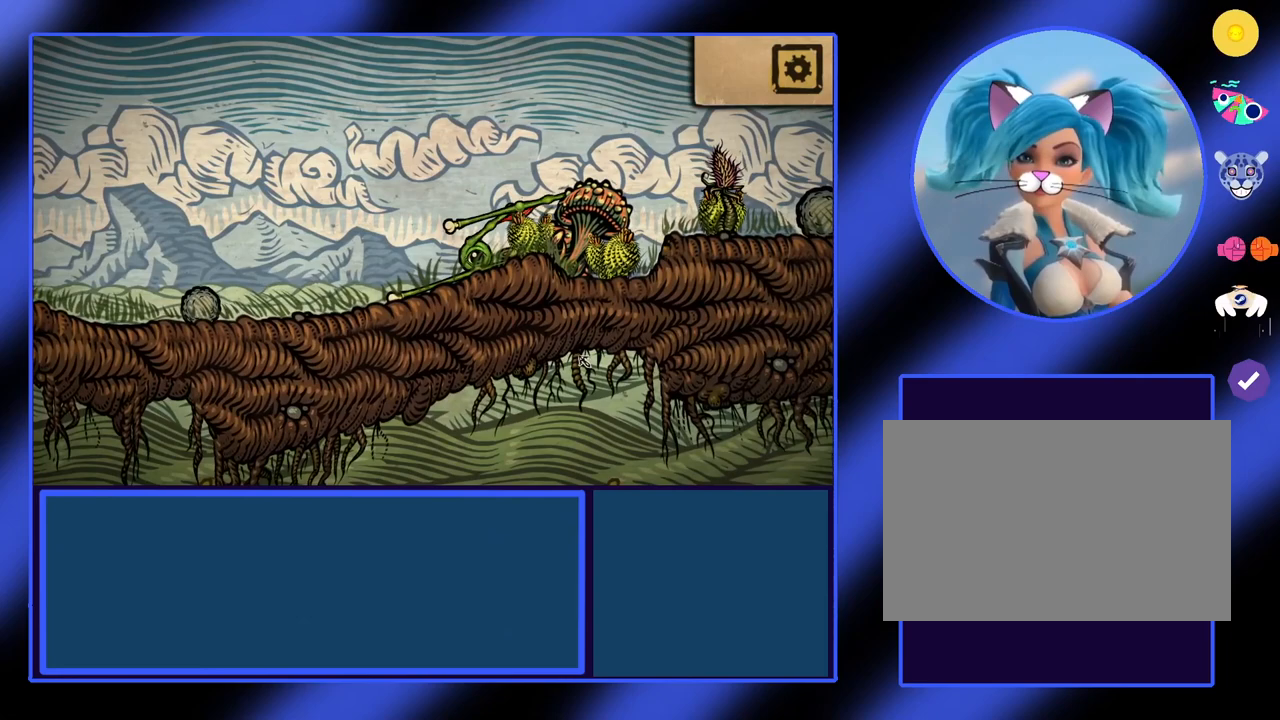
{"keys": ["s"], "events": []}
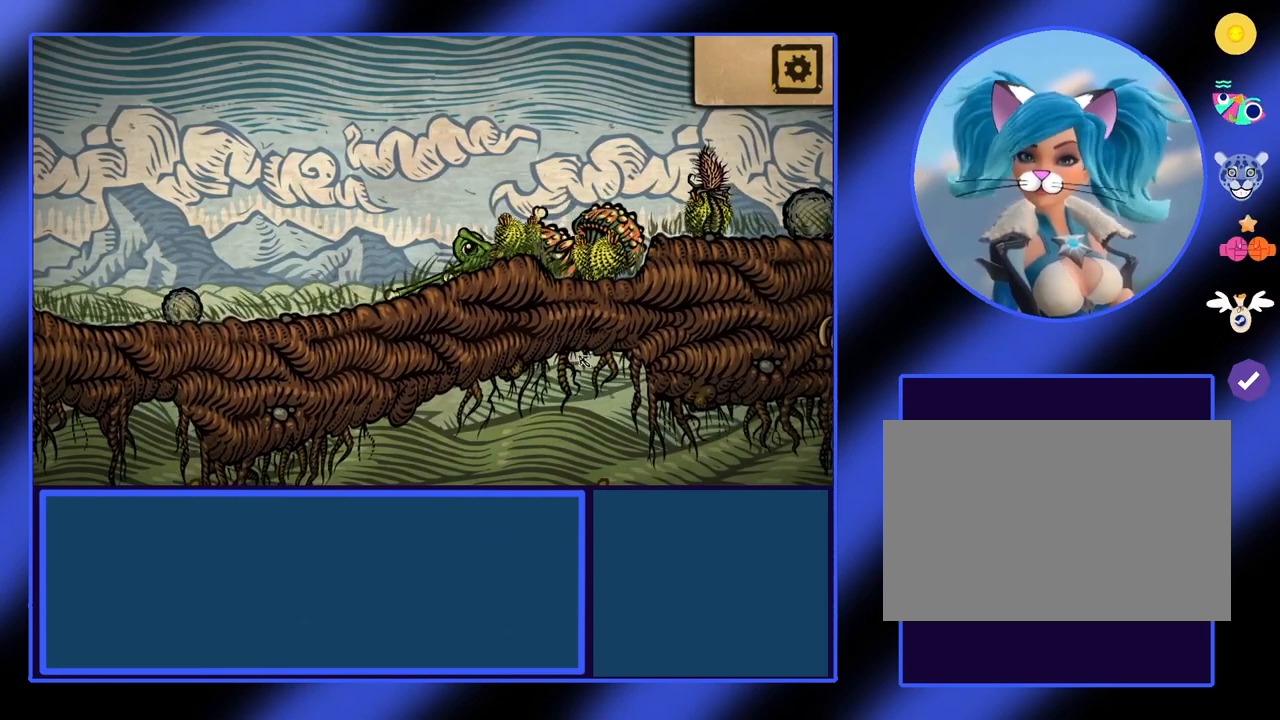
{"keys": ["s"], "events": []}
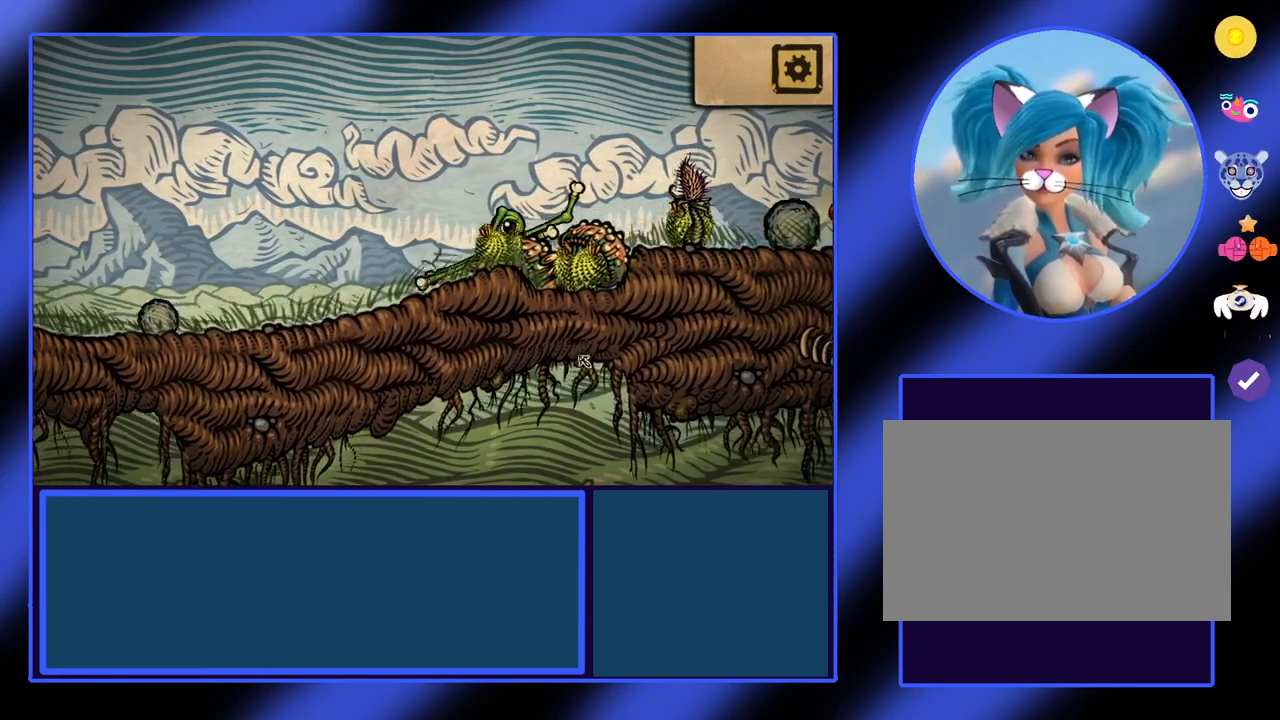
{"keys": ["s"], "events": []}
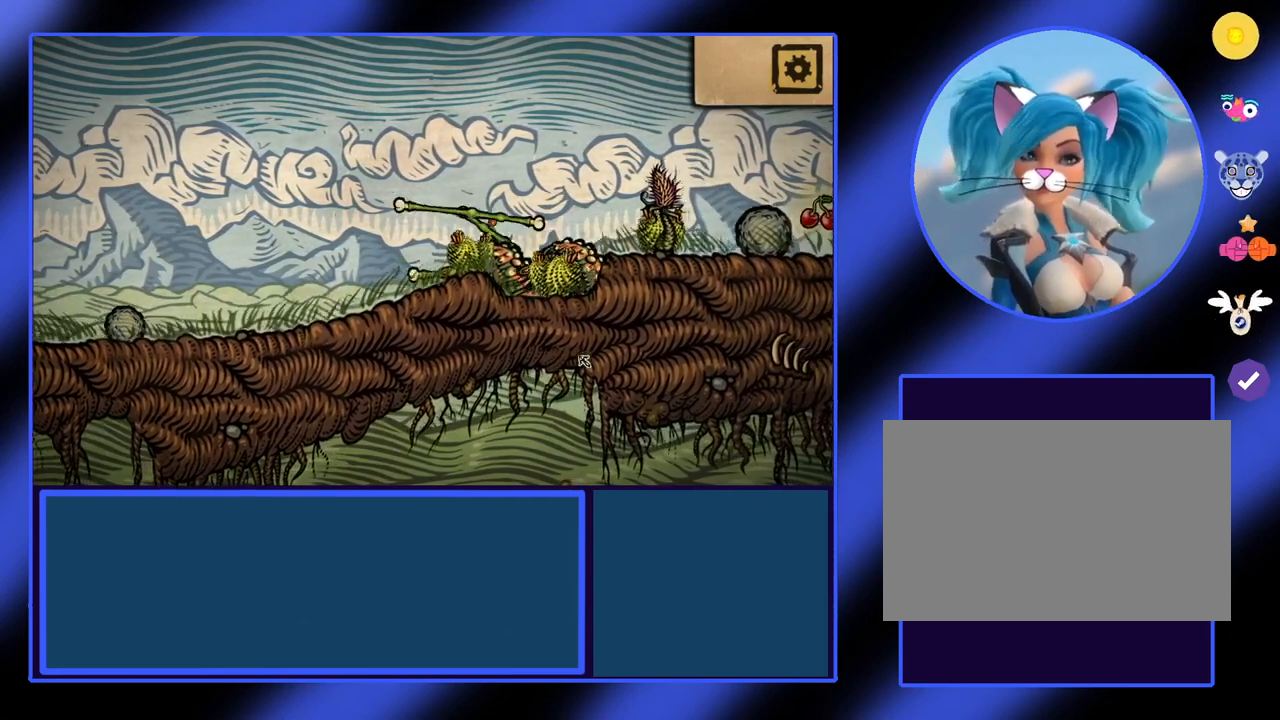
{"keys": ["s"], "events": []}
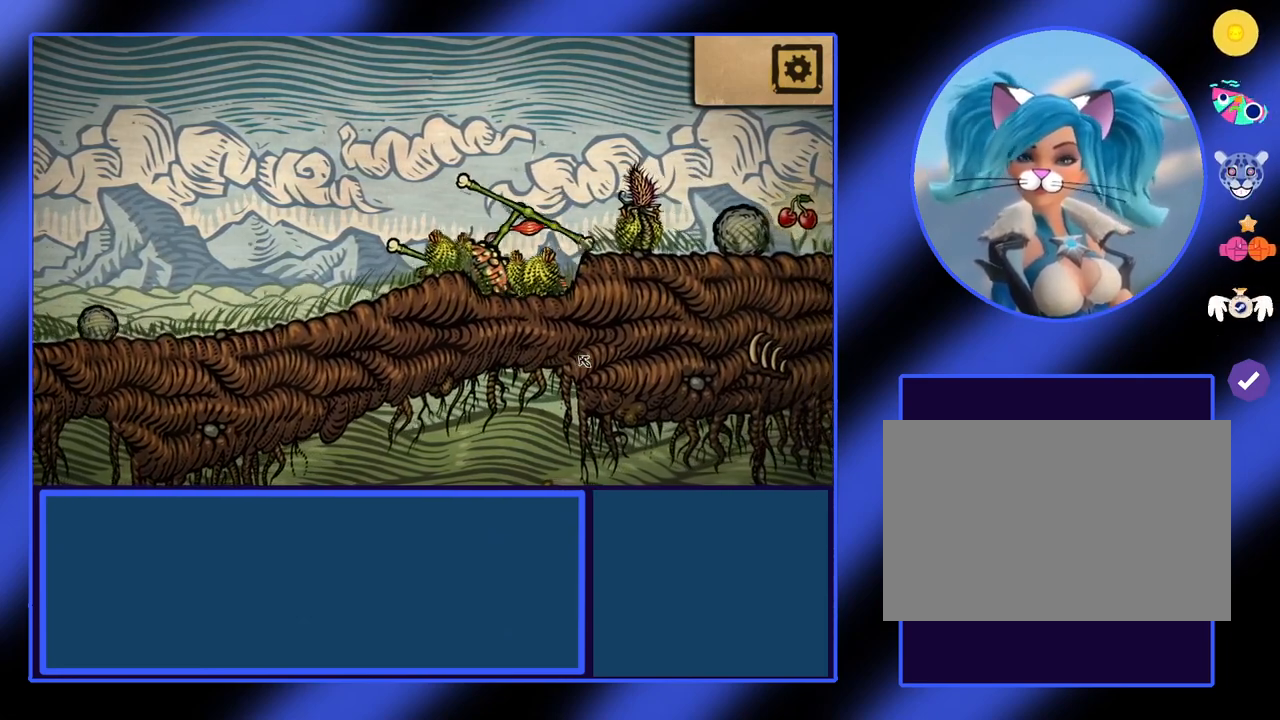
{"keys": ["s"], "events": []}
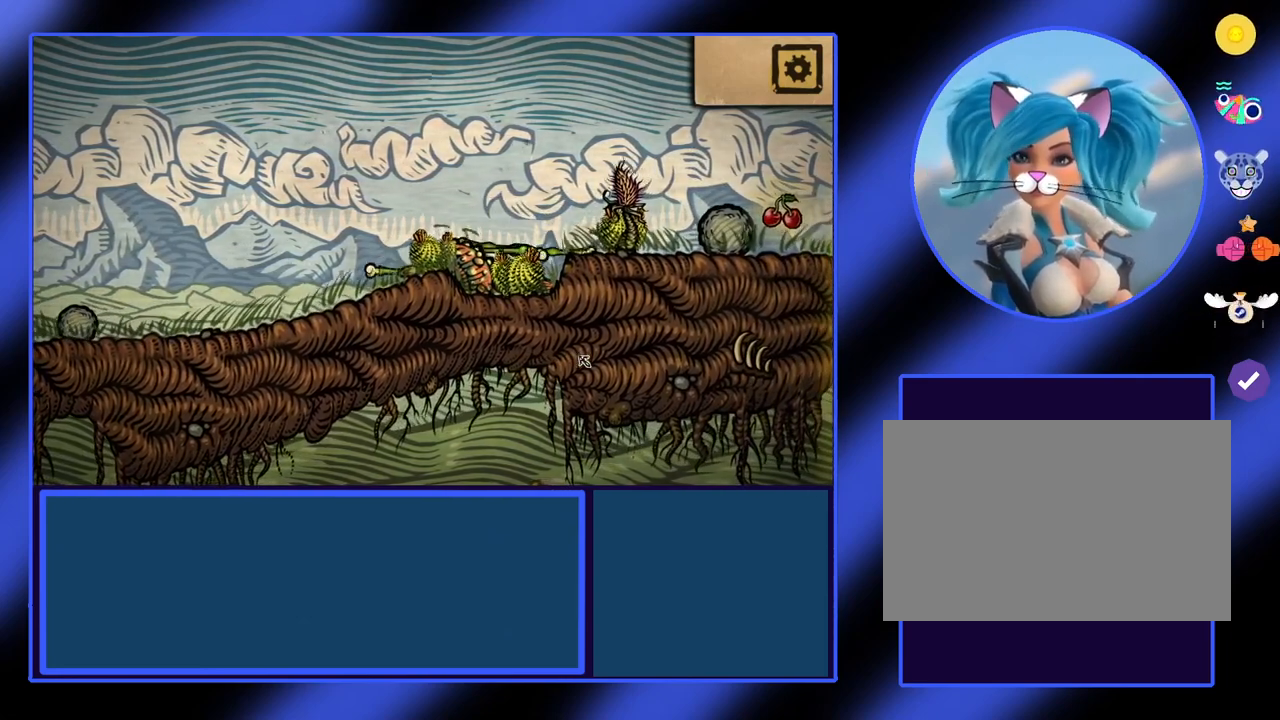
{"keys": ["s"], "events": []}
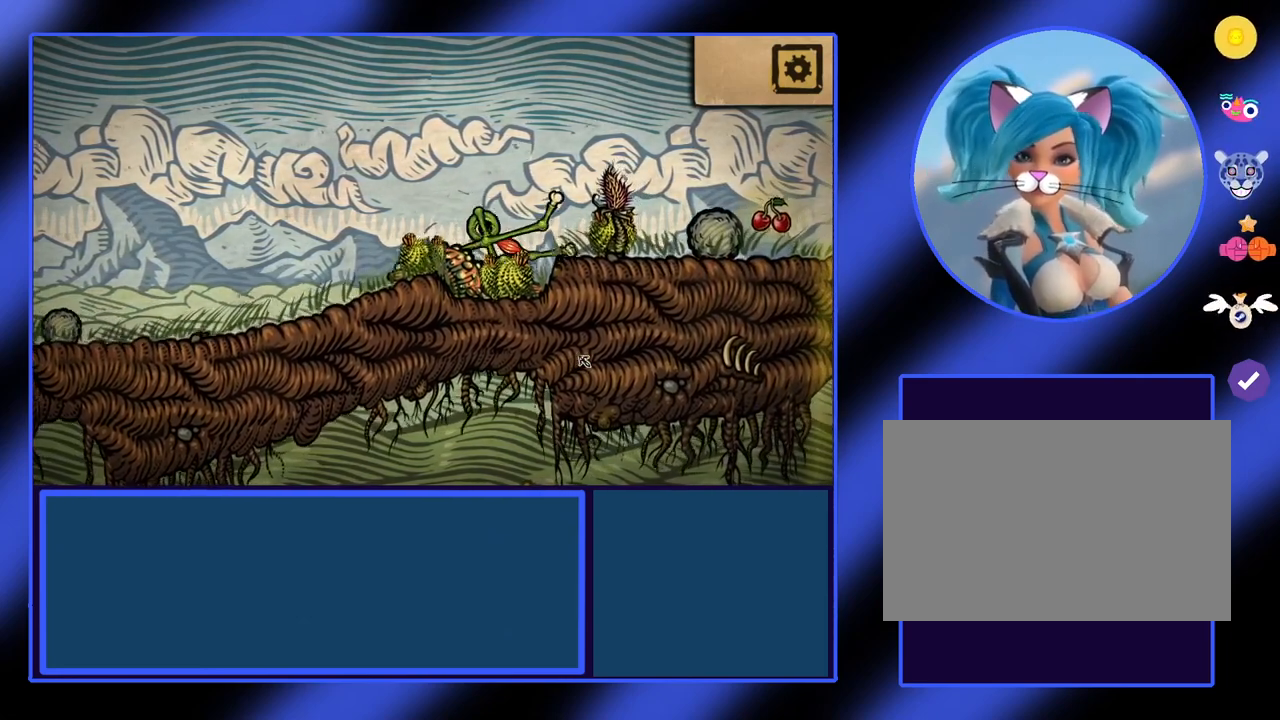
{"keys": ["s"], "events": []}
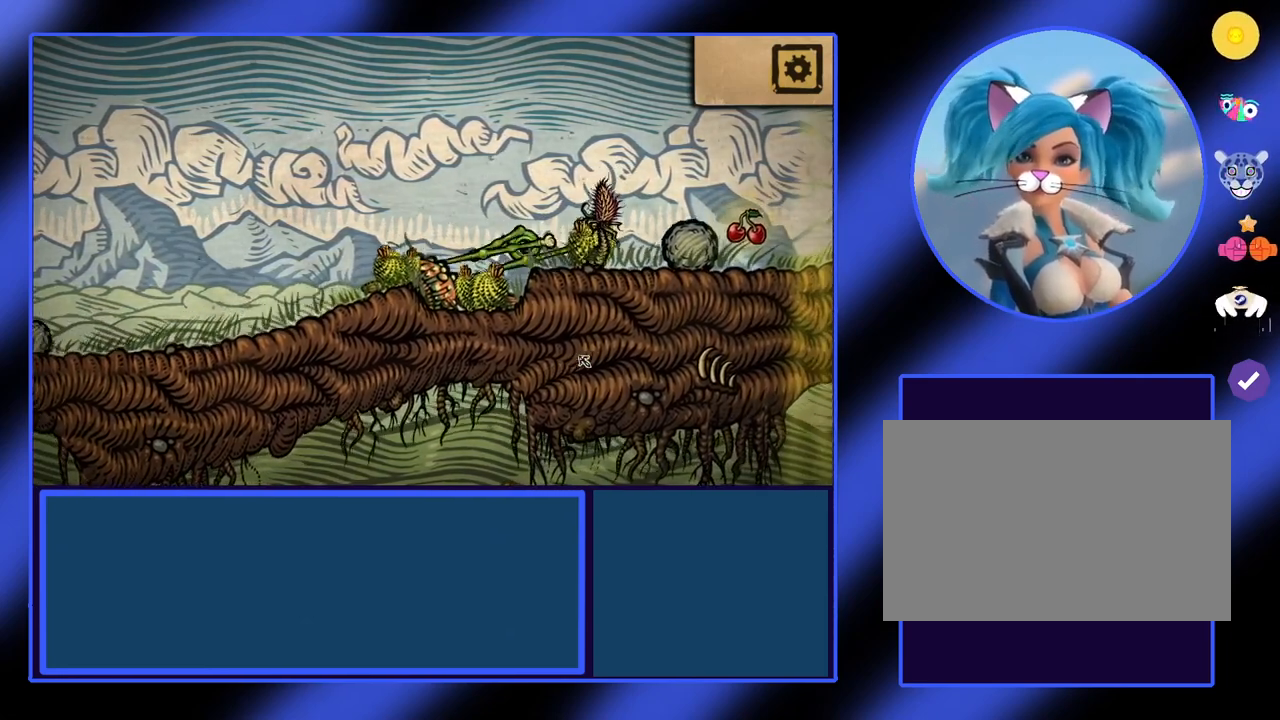
{"keys": ["s"], "events": []}
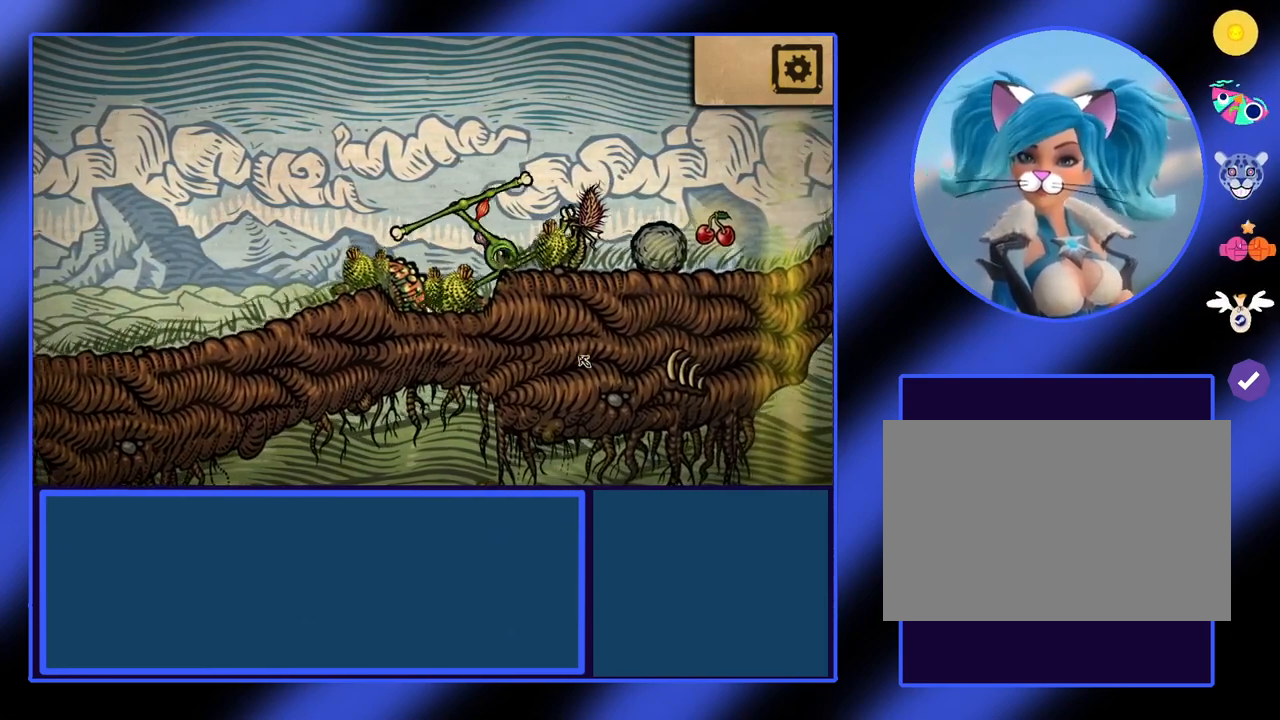
{"keys": ["s"], "events": []}
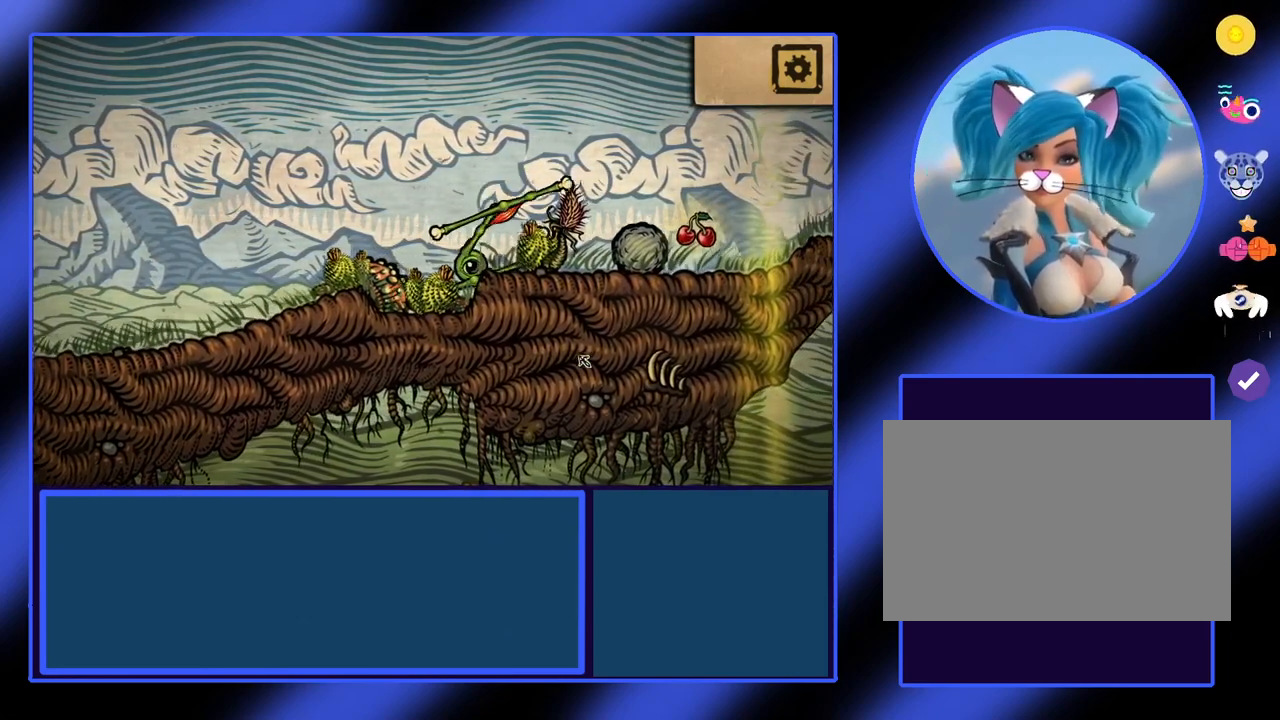
{"keys": ["s"], "events": []}
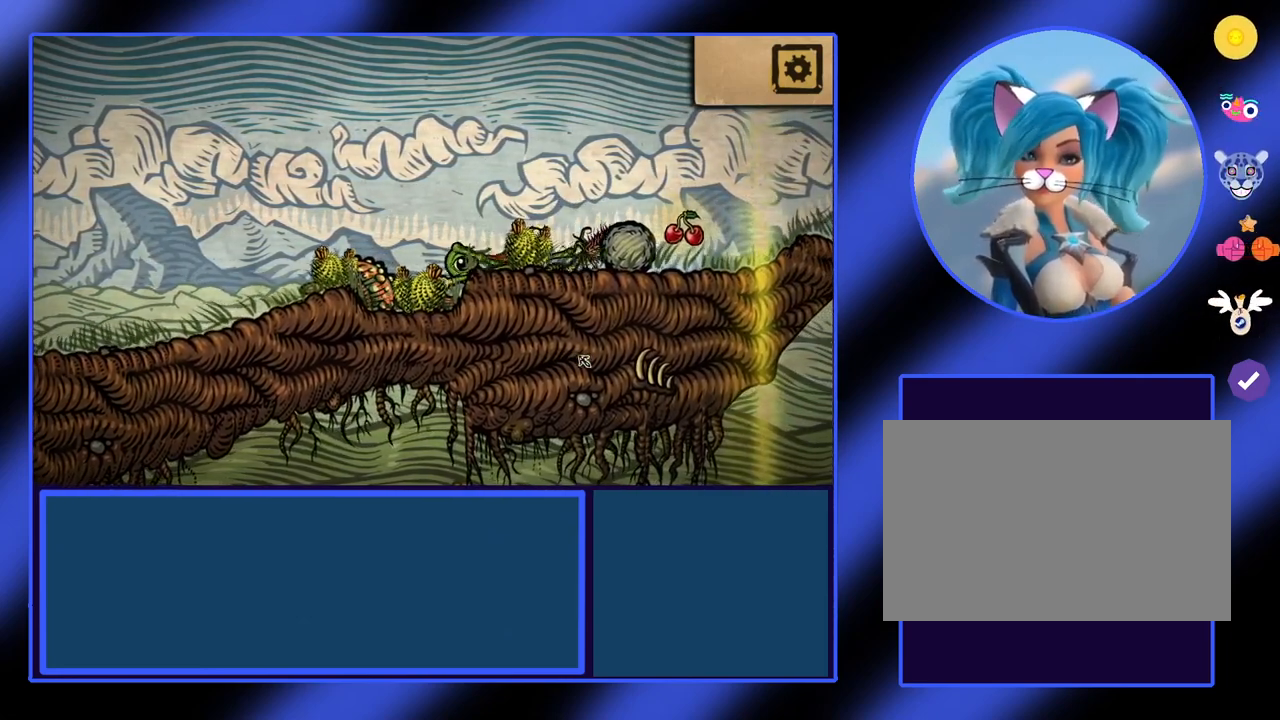
{"keys": ["s"], "events": []}
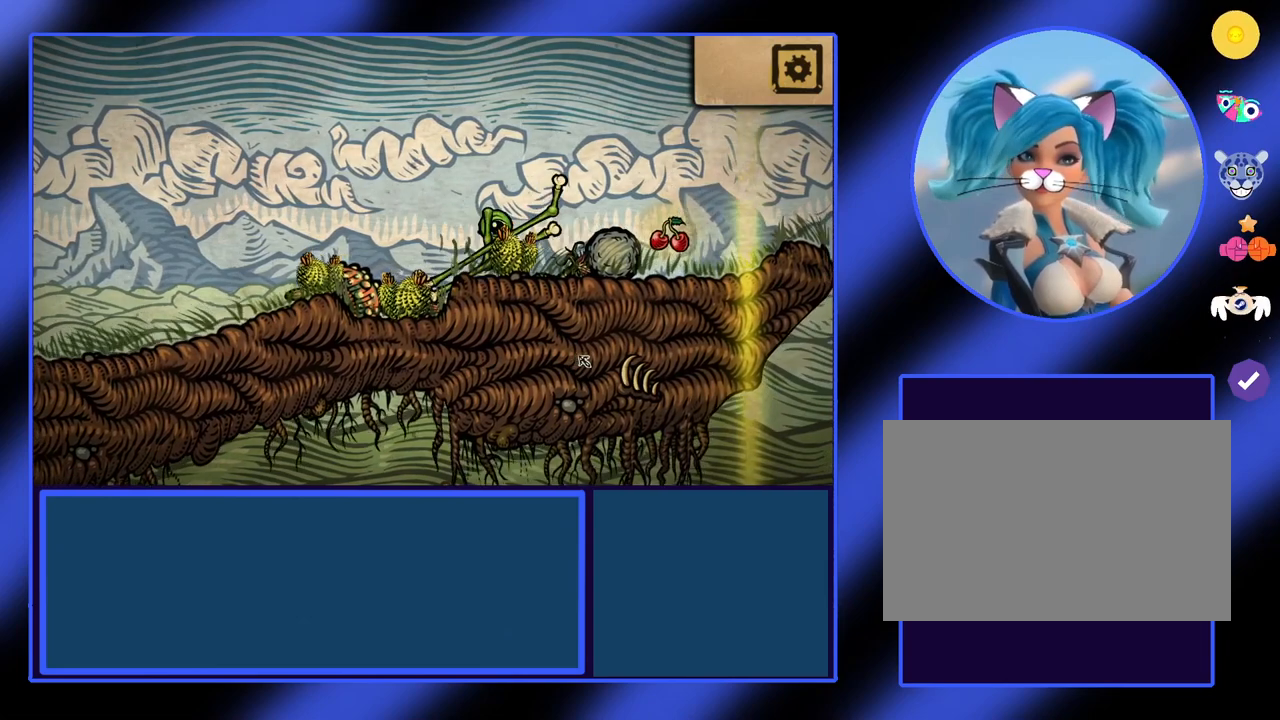
{"keys": ["s"], "events": []}
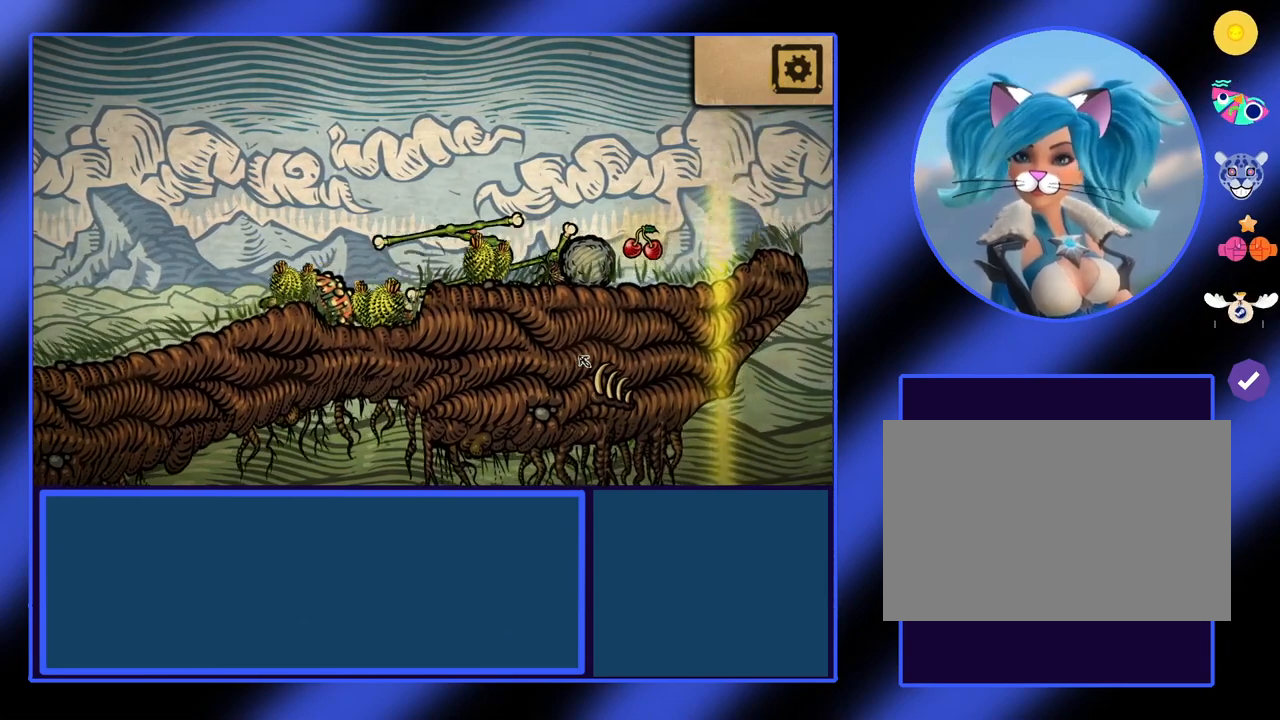
{"keys": ["s"], "events": []}
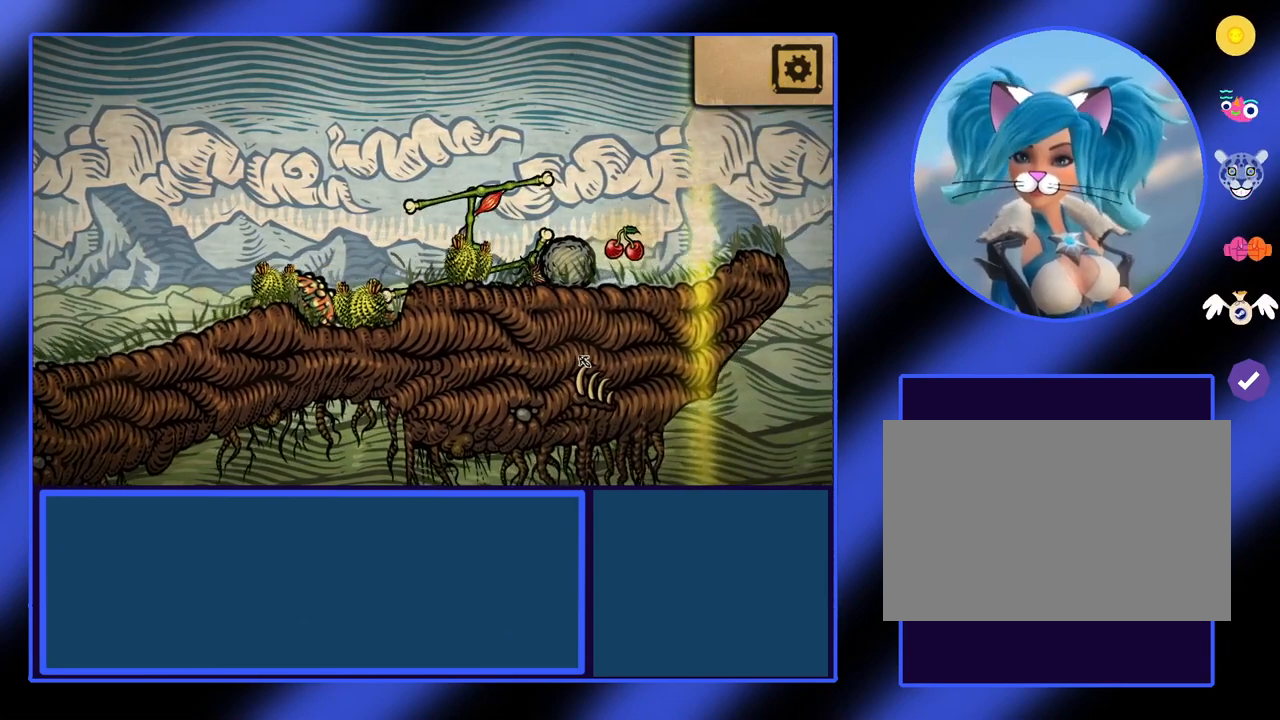
{"keys": ["s"], "events": []}
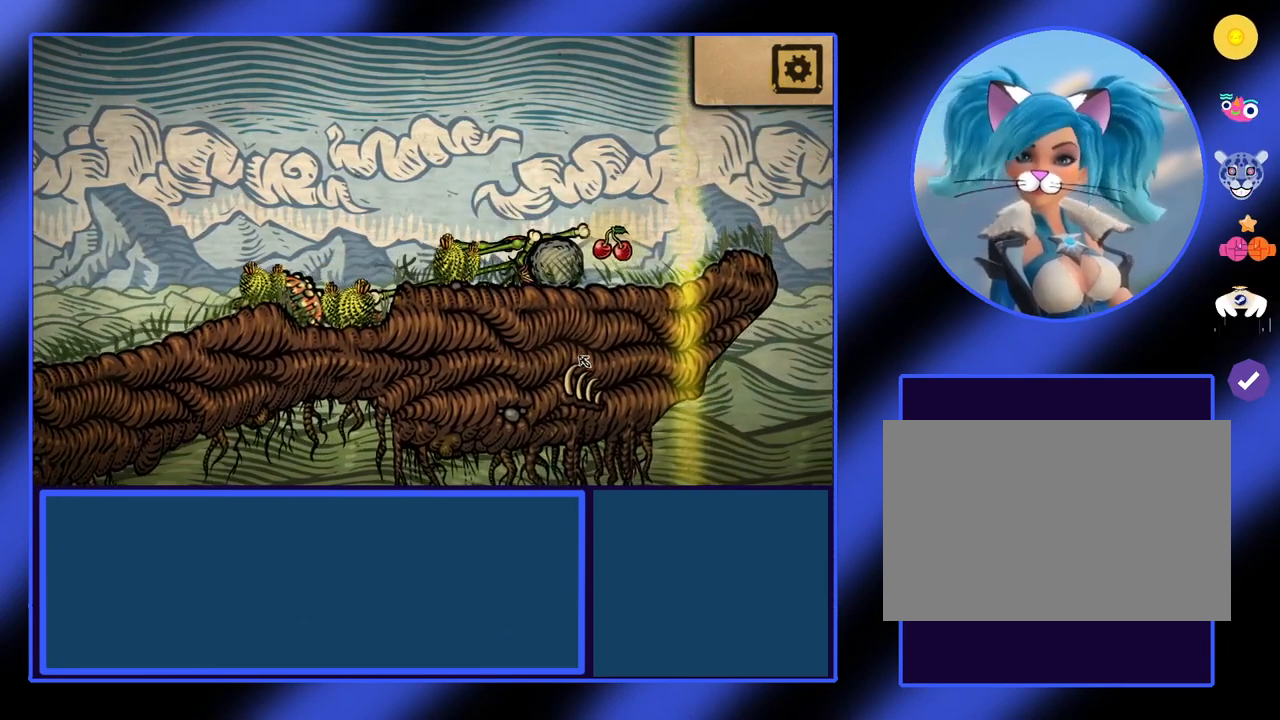
{"keys": ["s"], "events": []}
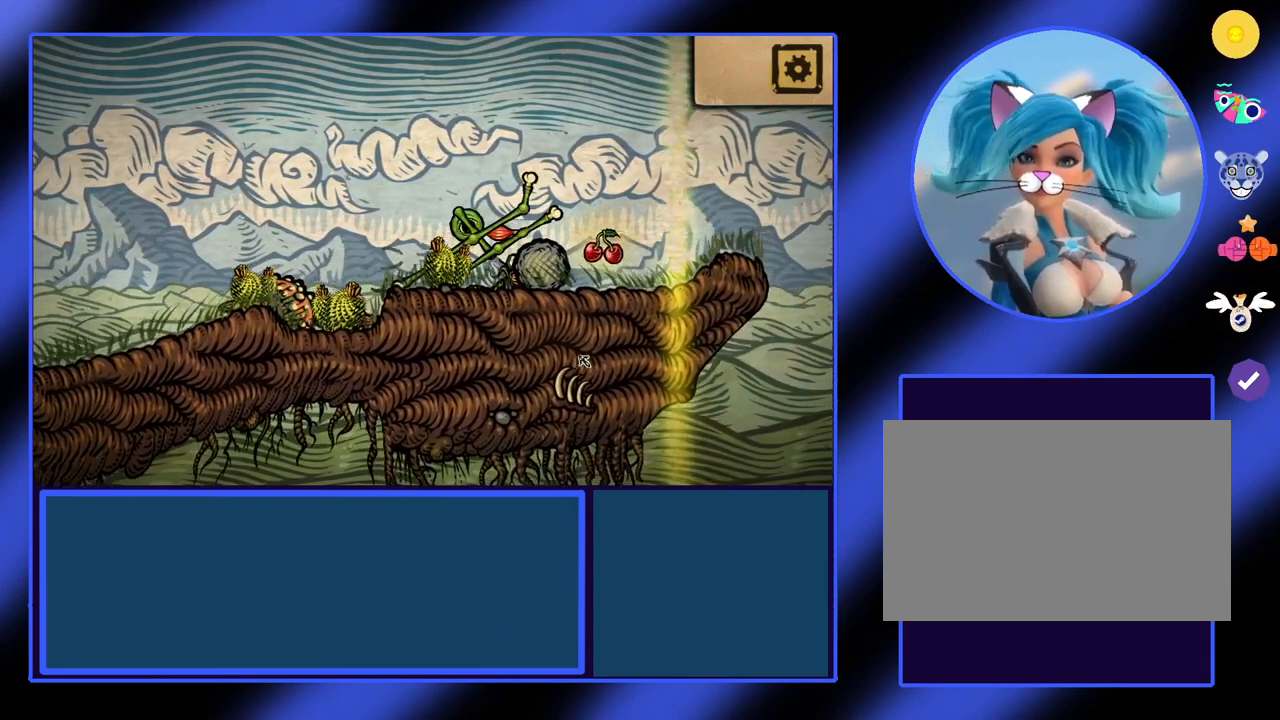
{"keys": ["s"], "events": []}
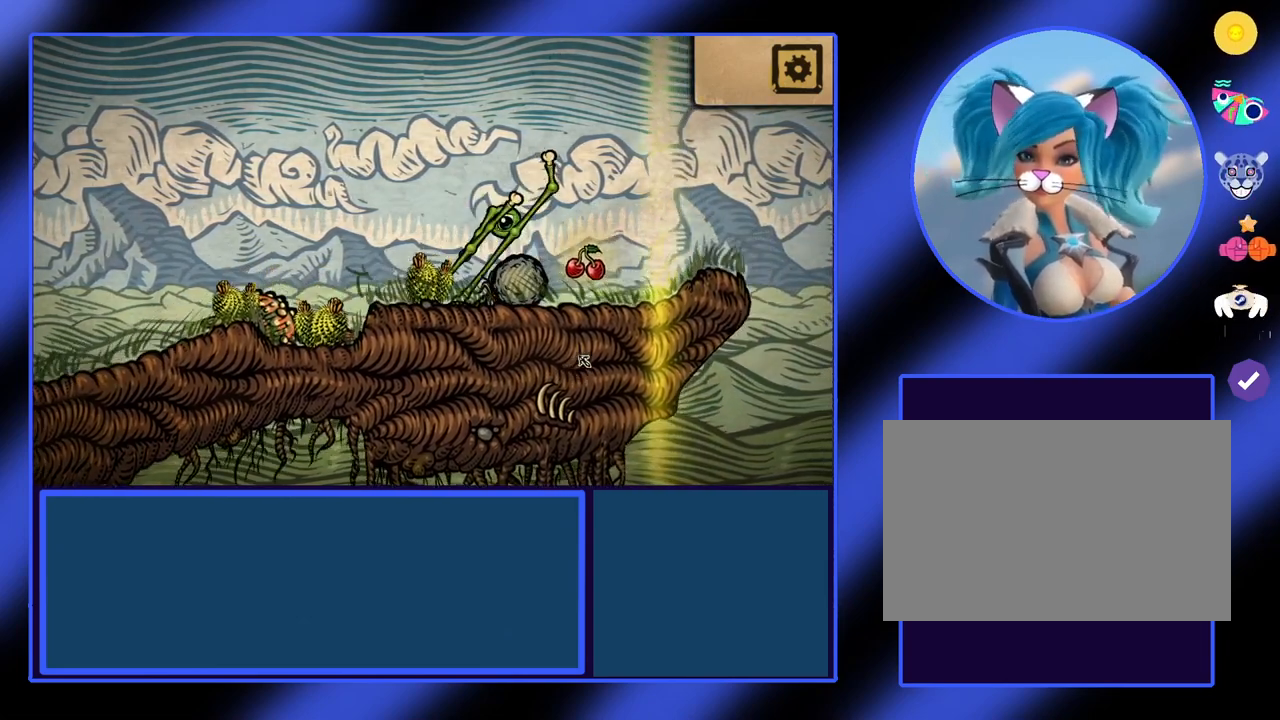
{"keys": [], "events": [[367, "s", "up"]]}
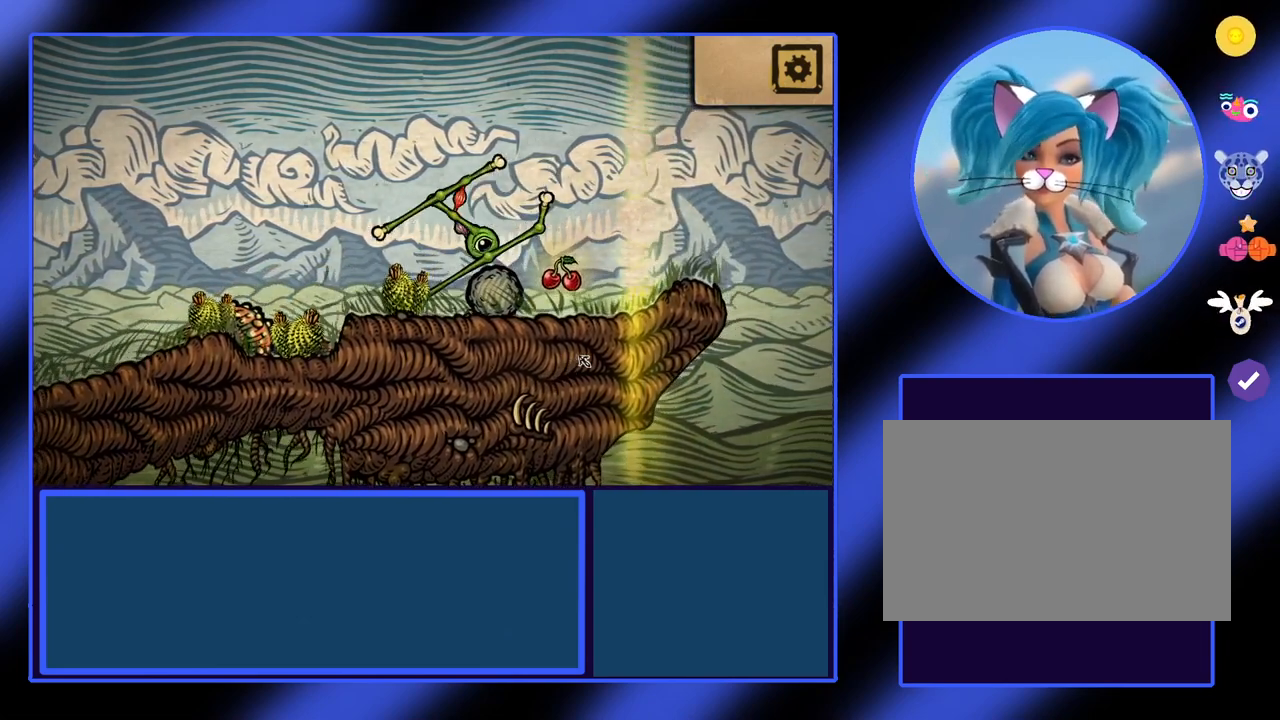
{"keys": [], "events": [[67, "s", "down"], [367, "s", "up"]]}
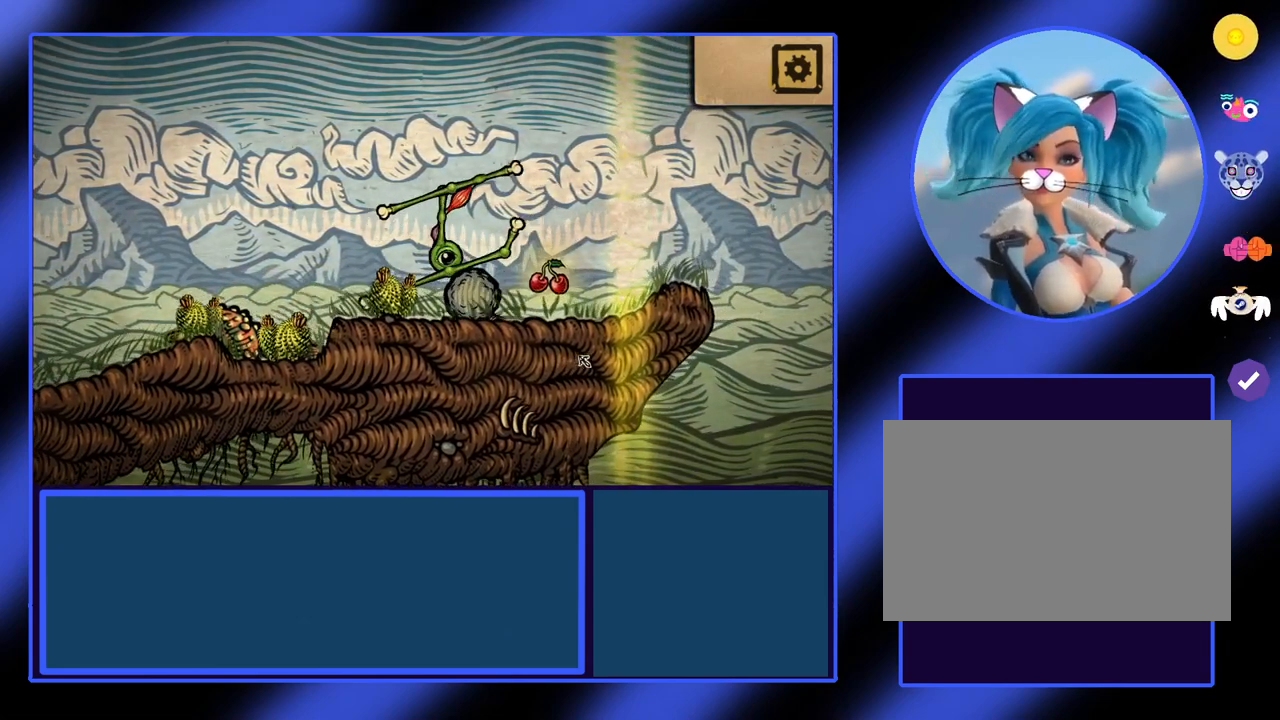
{"keys": ["s"], "events": [[100, "s", "down"]]}
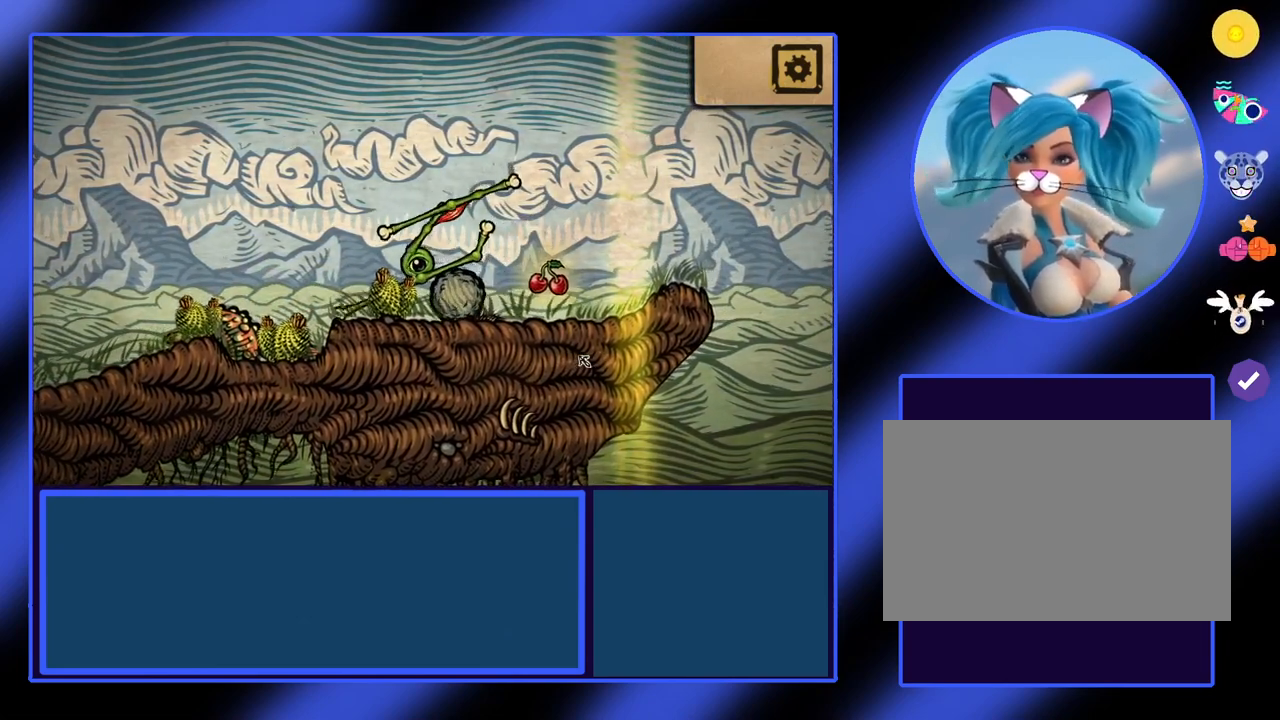
{"keys": ["s"], "events": []}
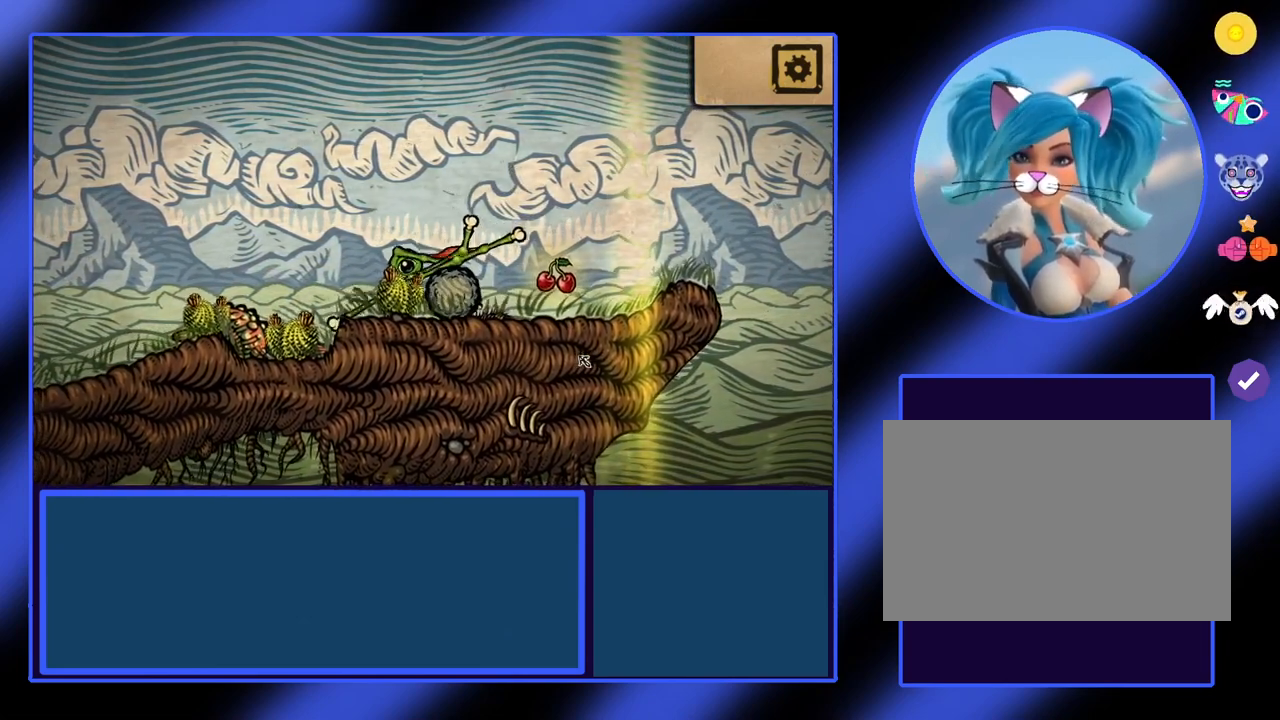
{"keys": ["s"], "events": []}
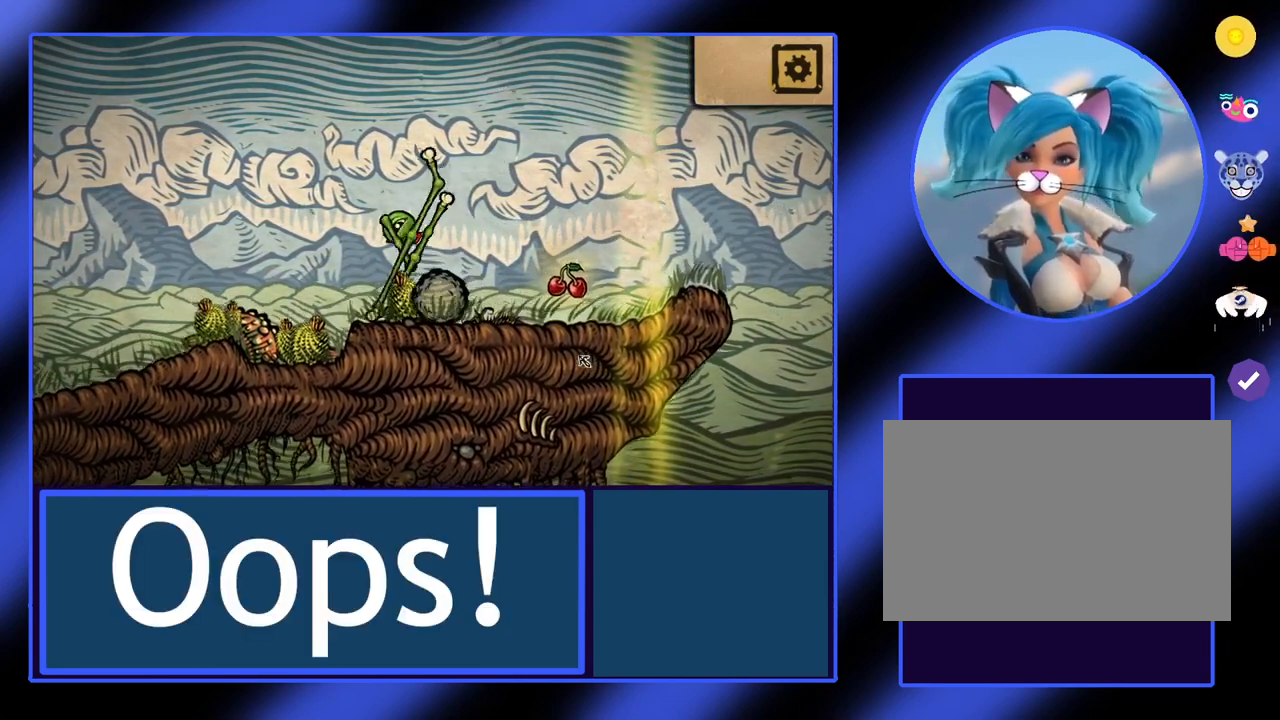
{"keys": ["s"], "events": []}
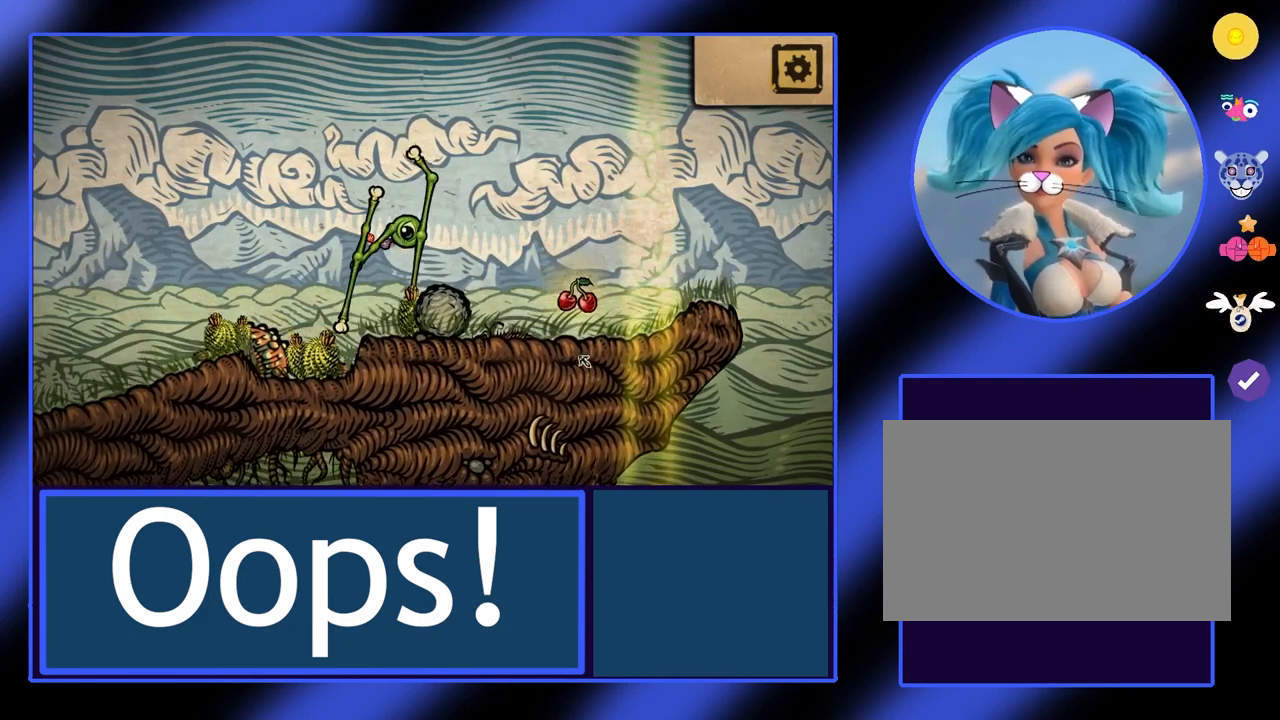
{"keys": ["s"], "events": []}
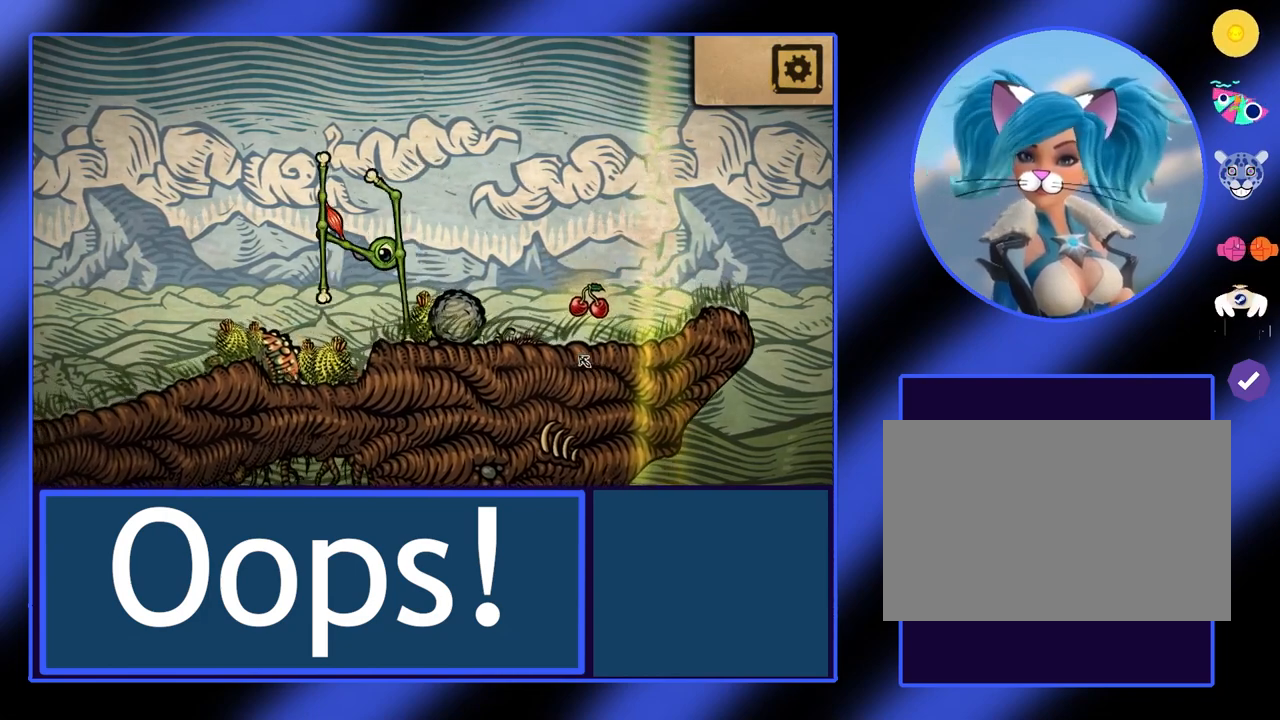
{"keys": ["a"], "events": [[33, "s", "up"], [133, "a", "down"]]}
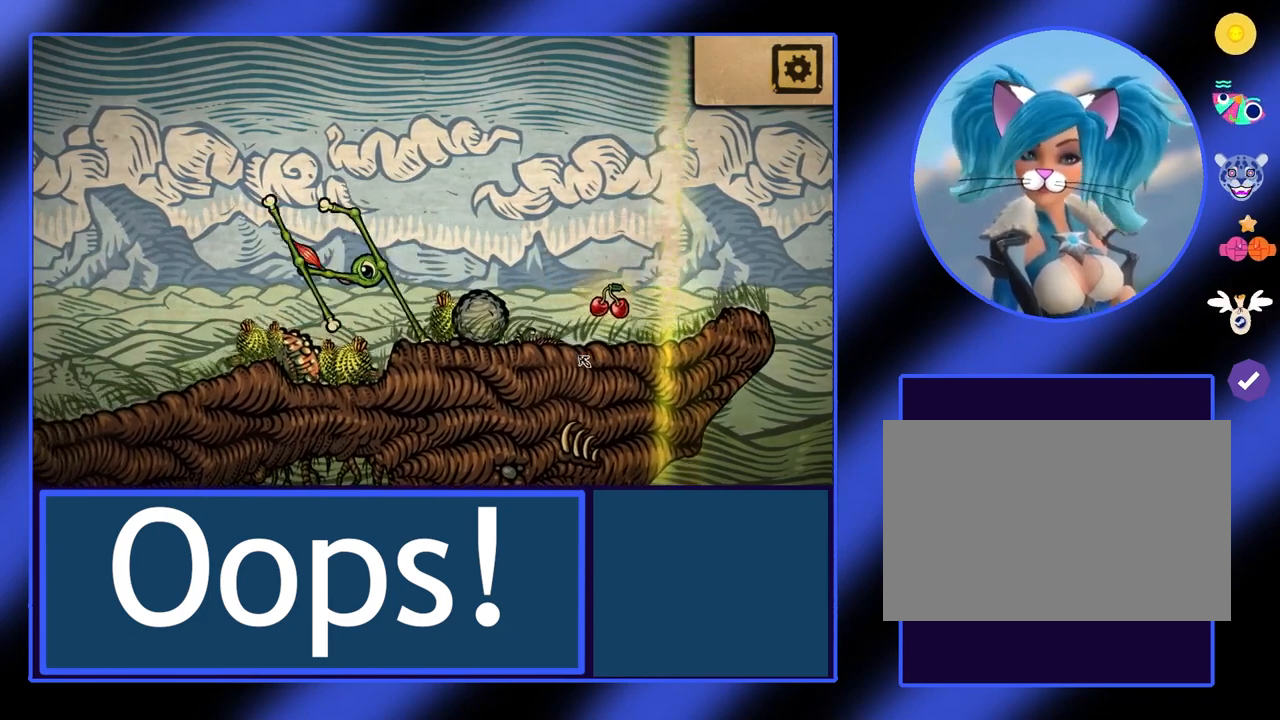
{"keys": ["a"], "events": []}
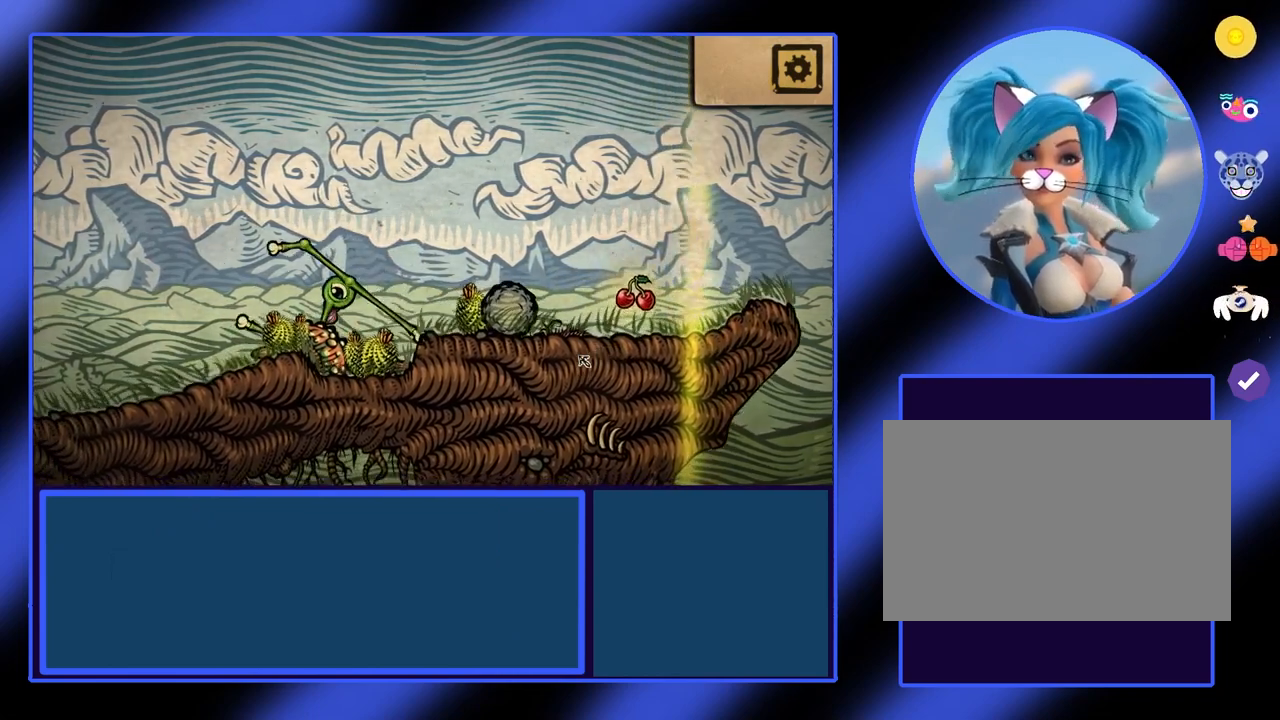
{"keys": ["s"], "events": [[433, "a", "up"], [467, "s", "down"]]}